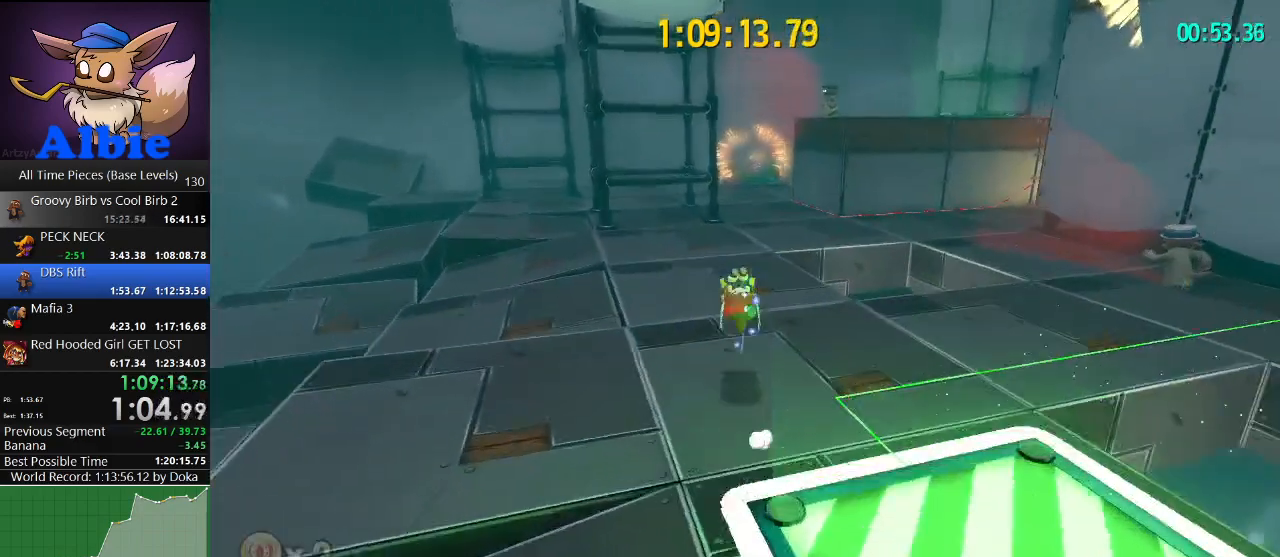
Gameplay with keyboard and mouse; each line is a JSON object with the keys and mouse buttons held at the frame after it. "events" lists presses ("down") and releases ("up") of "1", "2", "3", "4", "5", "a", "alt", "c", "caps_lock", "ctrl", "d", "e", "f", "g", "q", "r", "s", "shift", "space", "t", "tab", "v", "w", "x", "z", "mouse_left", "mouse_wheel" and "mouse_right" between this image and that frame as [ms after this image, input, new state], when the widget could be followed in between. "mouse_left", "mouse_wheel", "mouse_right" = the "left", "wheel", "right" buttons of the "mouse" list. No other keys are recorded. "wheel" means that the mouse wheel is clicked or scrolled. "mouse_move" is the direction in which the mouse moves at that frame (one of eight, or "still"), when it could be read.
{"keys": ["d"], "mouse": [], "mouse_move": "left", "events": [[267, "d", "down"], [334, "w", "up"]]}
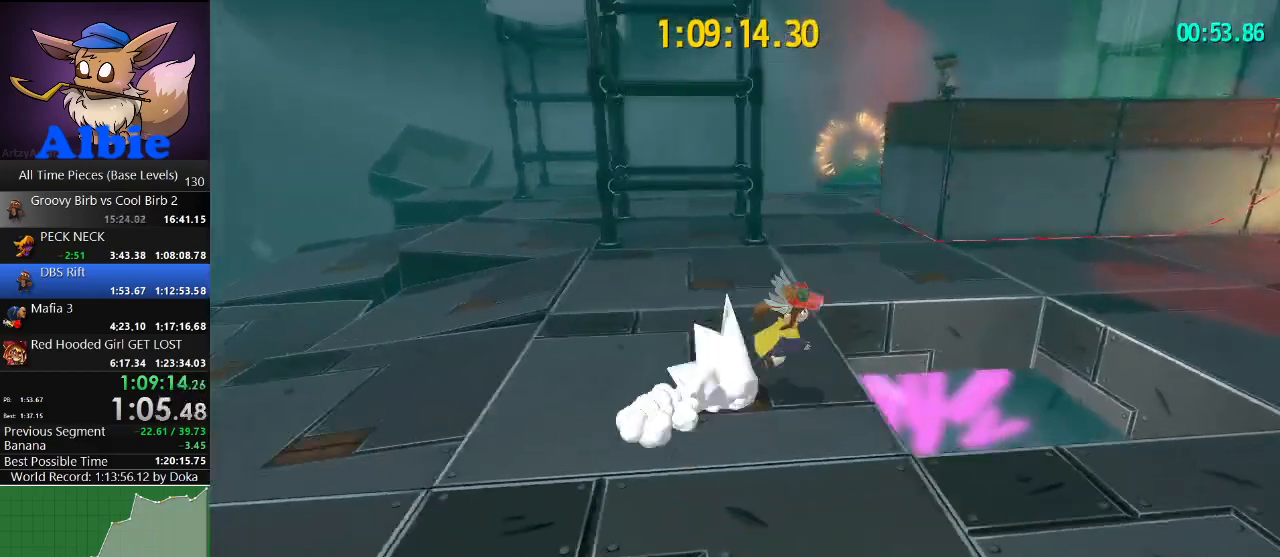
{"keys": ["d"], "mouse": [], "mouse_move": "still", "events": [[167, "space", "down"], [300, "space", "up"], [334, "space", "down"], [467, "space", "up"]]}
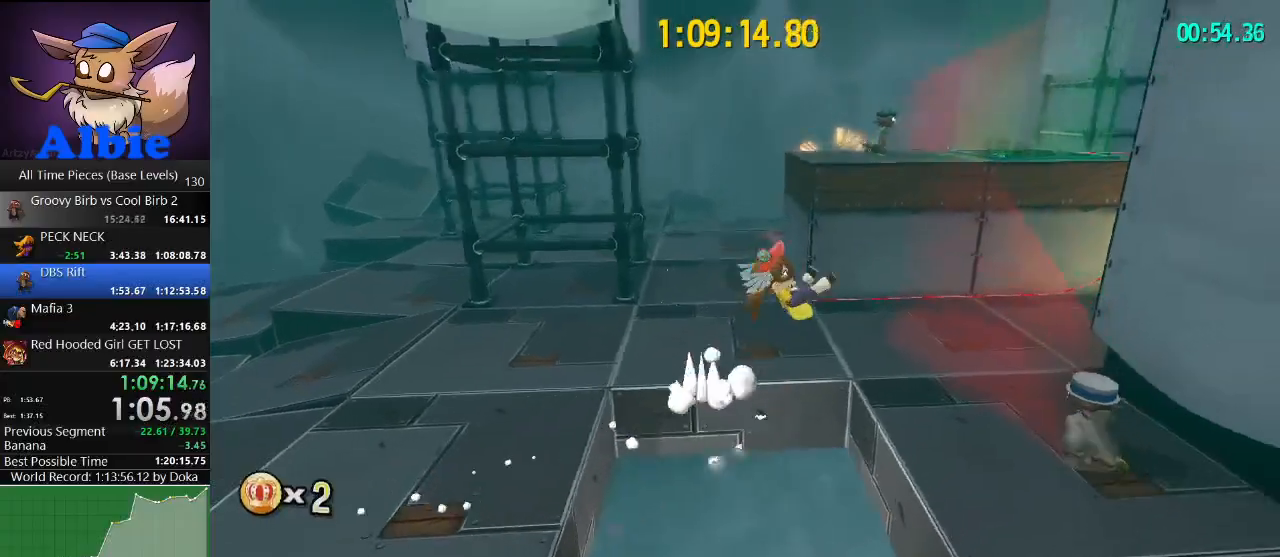
{"keys": ["d", "space", "w"], "mouse": [], "mouse_move": "still", "events": [[200, "space", "down"], [500, "w", "down"]]}
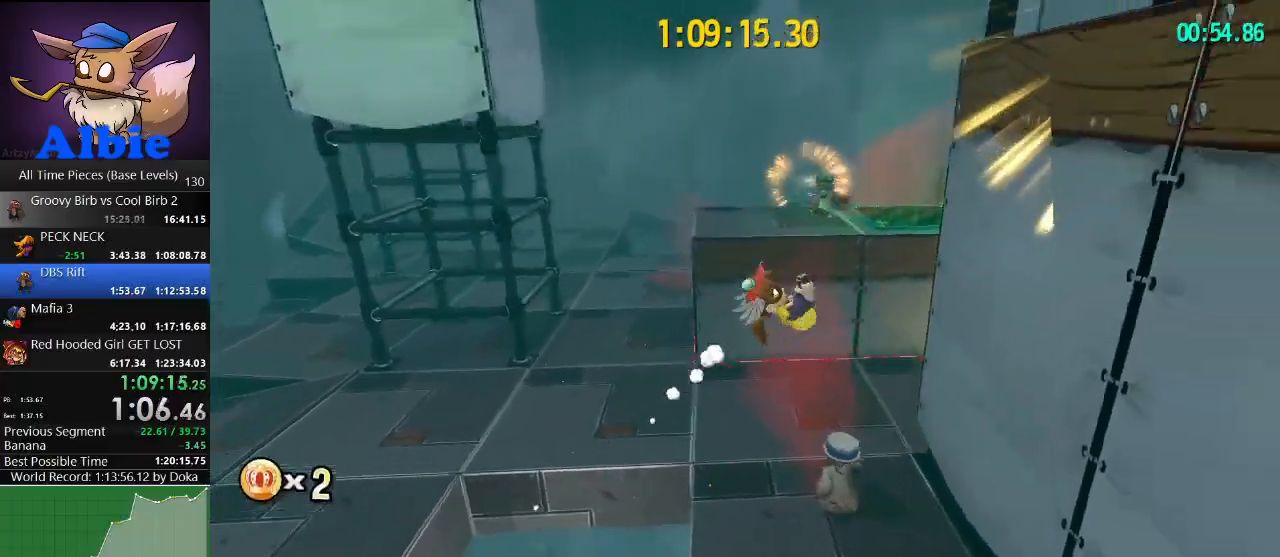
{"keys": ["w"], "mouse": [], "mouse_move": "still", "events": [[34, "space", "up"], [100, "shift", "down"], [167, "shift", "up"], [267, "shift", "down"], [367, "shift", "up"], [500, "d", "up"]]}
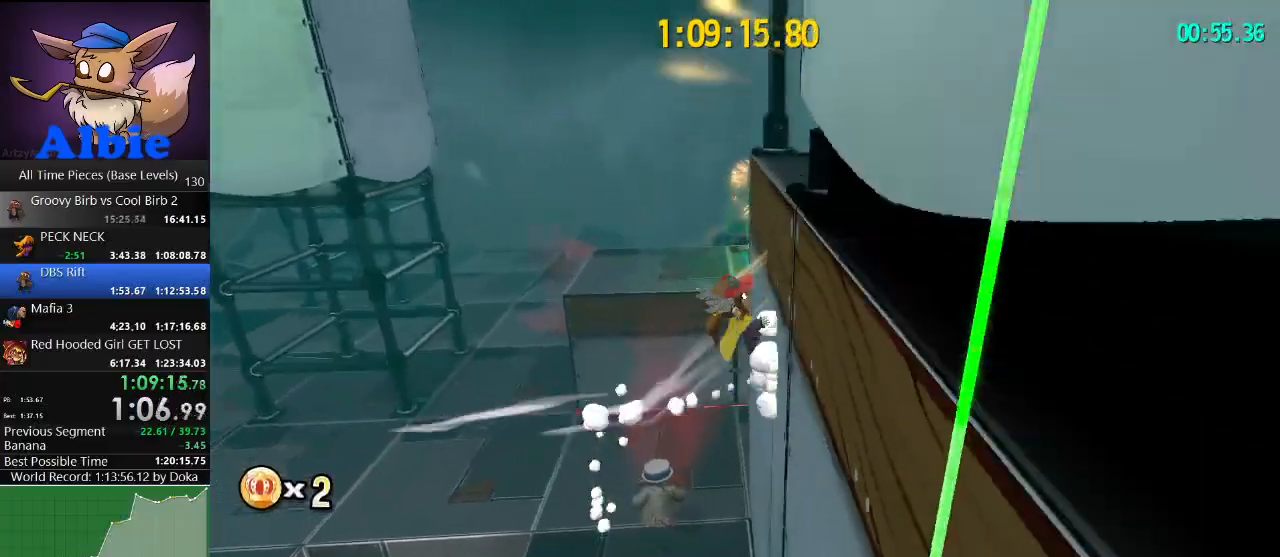
{"keys": ["d", "w"], "mouse": [], "mouse_move": "left", "events": [[200, "d", "down"]]}
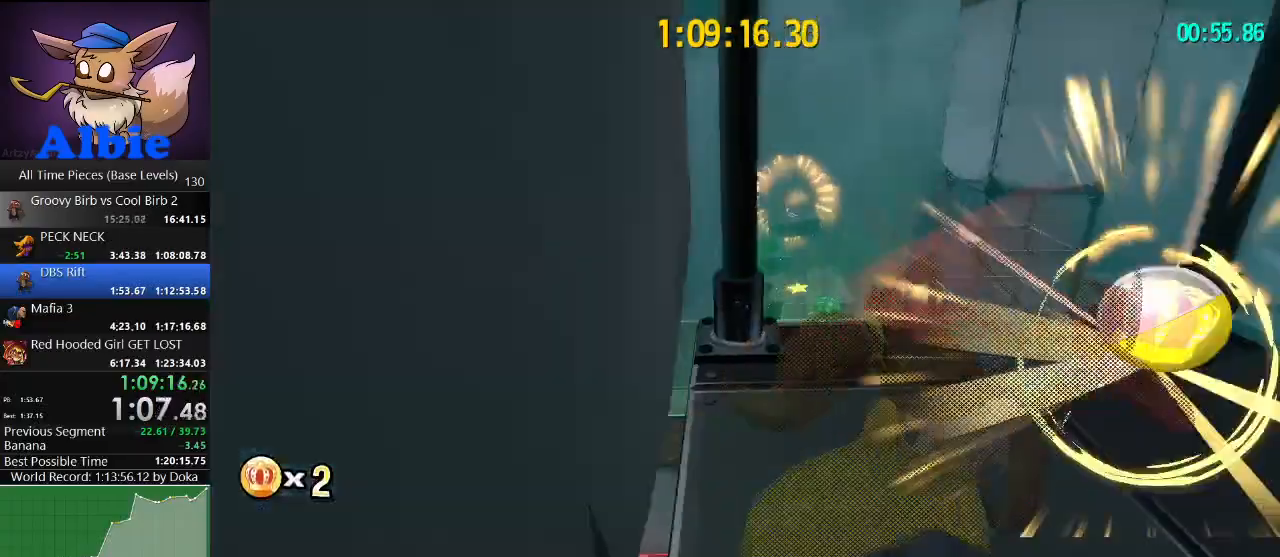
{"keys": ["a", "w"], "mouse": [], "mouse_move": "still", "events": [[67, "w", "up"], [300, "w", "down"], [367, "a", "down"], [400, "d", "up"]]}
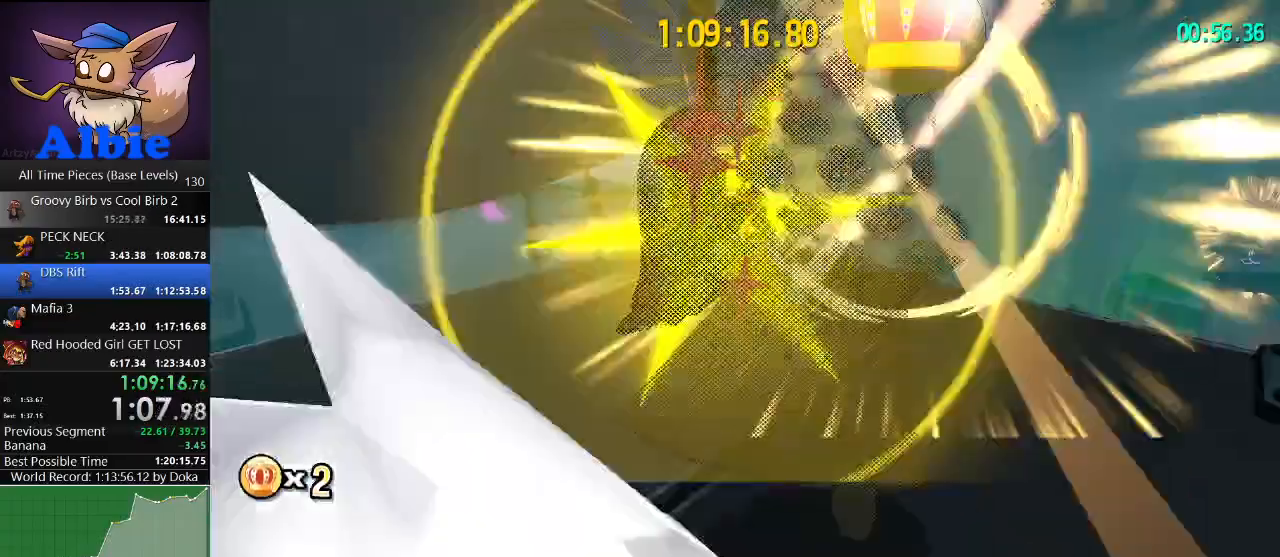
{"keys": ["w"], "mouse": [], "mouse_move": "still", "events": [[100, "a", "up"], [267, "ctrl", "down"], [400, "ctrl", "up"]]}
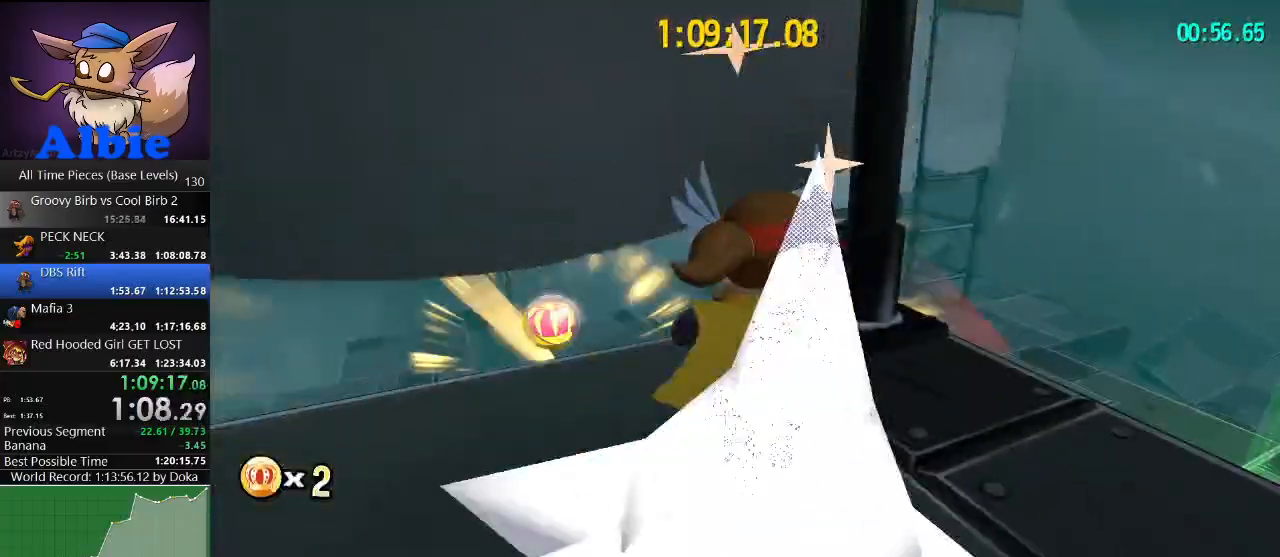
{"keys": ["w"], "mouse": [], "mouse_move": "right", "events": [[67, "mouse_wheel", "down"], [100, "space", "down"], [167, "mouse_wheel", "up"], [467, "space", "up"]]}
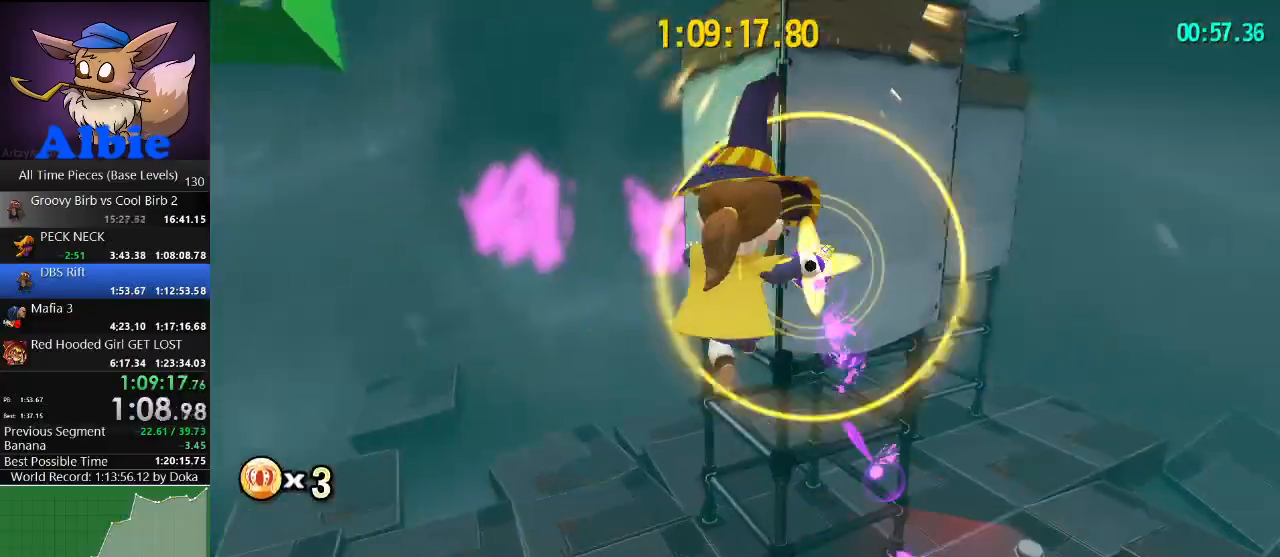
{"keys": ["w"], "mouse": [], "mouse_move": "still", "events": [[167, "space", "down"], [500, "space", "up"]]}
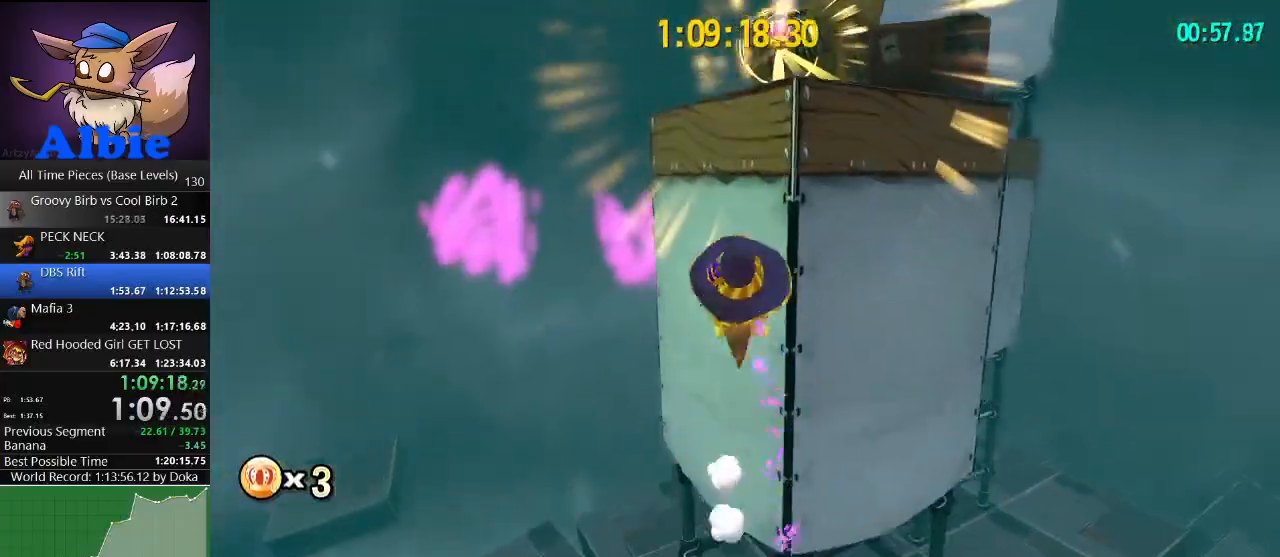
{"keys": ["w"], "mouse": [], "mouse_move": "right", "events": [[134, "shift", "down"], [234, "shift", "up"], [267, "shift", "down"], [367, "shift", "up"]]}
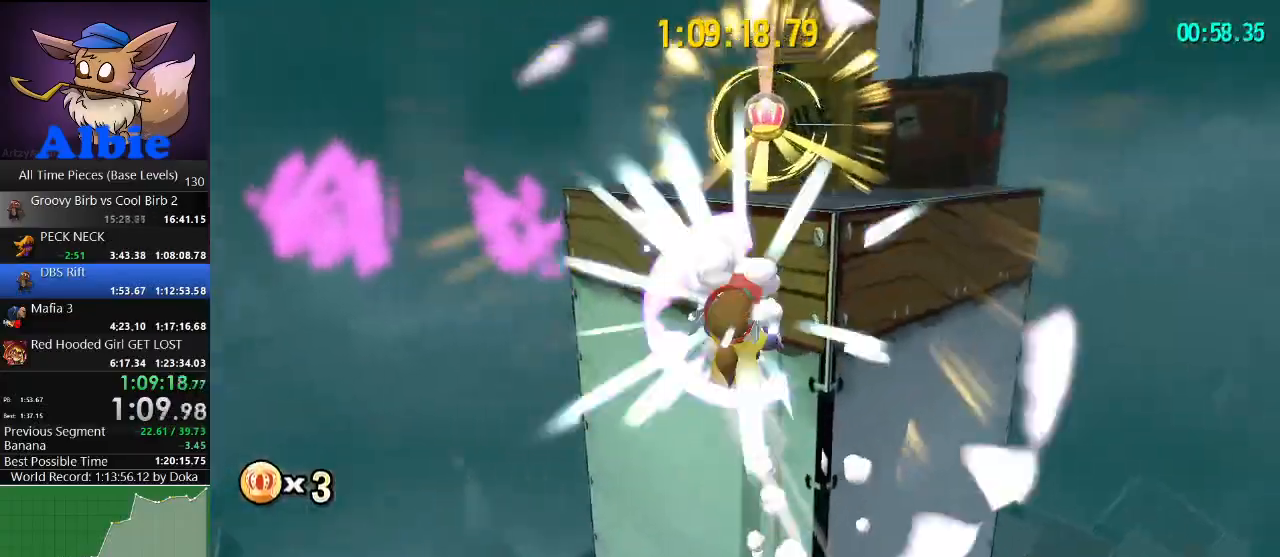
{"keys": ["a"], "mouse": [], "mouse_move": "right", "events": [[367, "a", "down"], [467, "w", "up"]]}
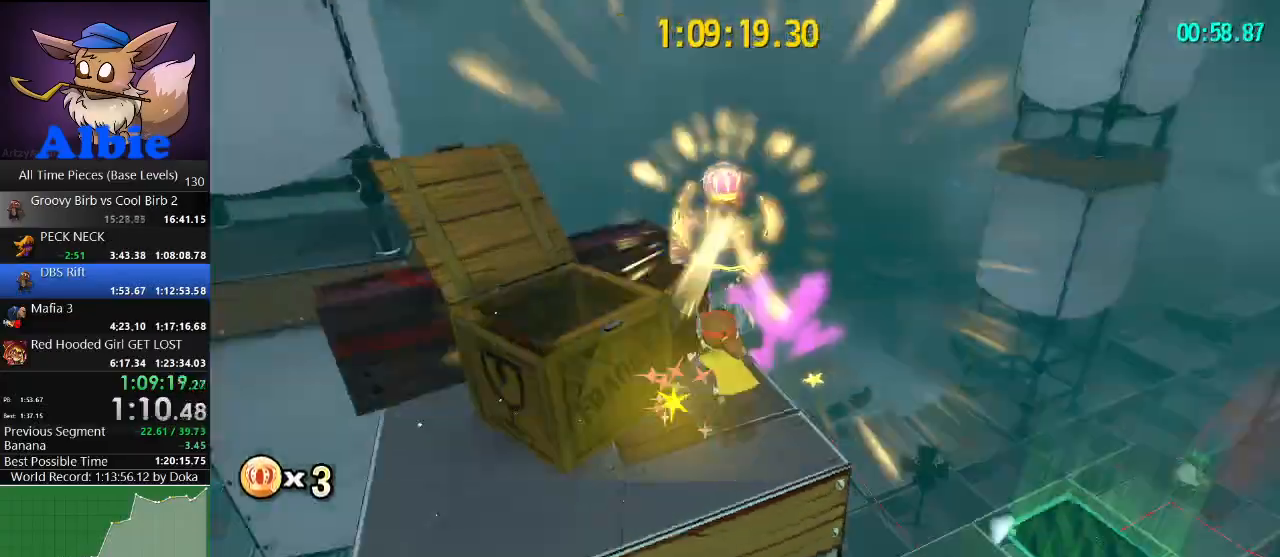
{"keys": ["d"], "mouse": [], "mouse_move": "right", "events": [[34, "a", "up"], [200, "d", "down"]]}
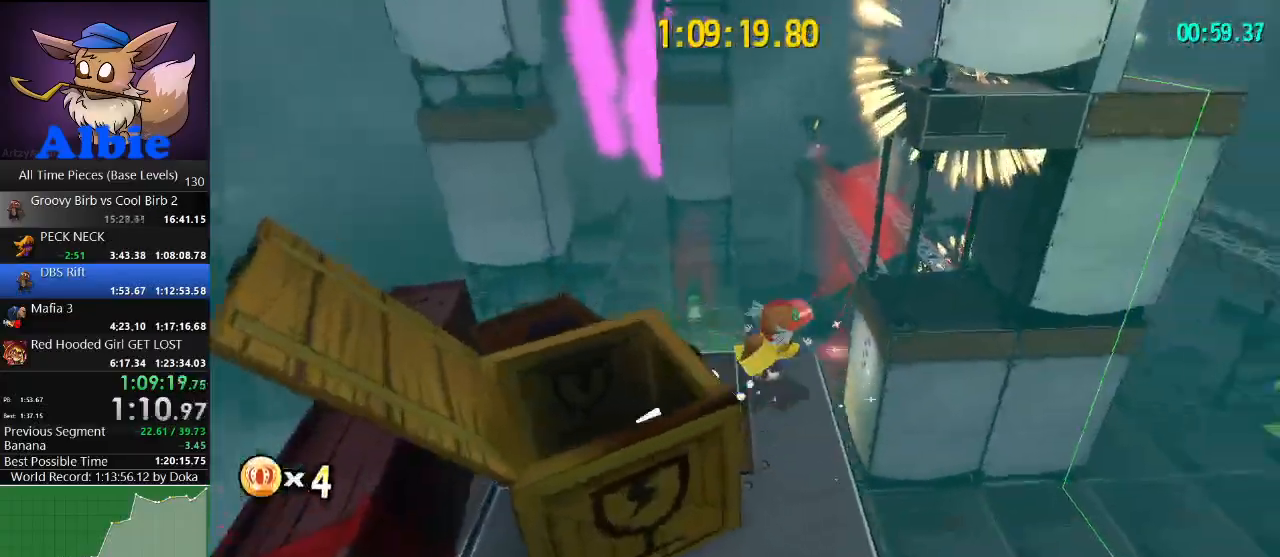
{"keys": ["w"], "mouse": [], "mouse_move": "still", "events": [[34, "w", "down"], [234, "space", "down"], [267, "d", "up"], [334, "space", "up"], [367, "space", "down"], [467, "space", "up"]]}
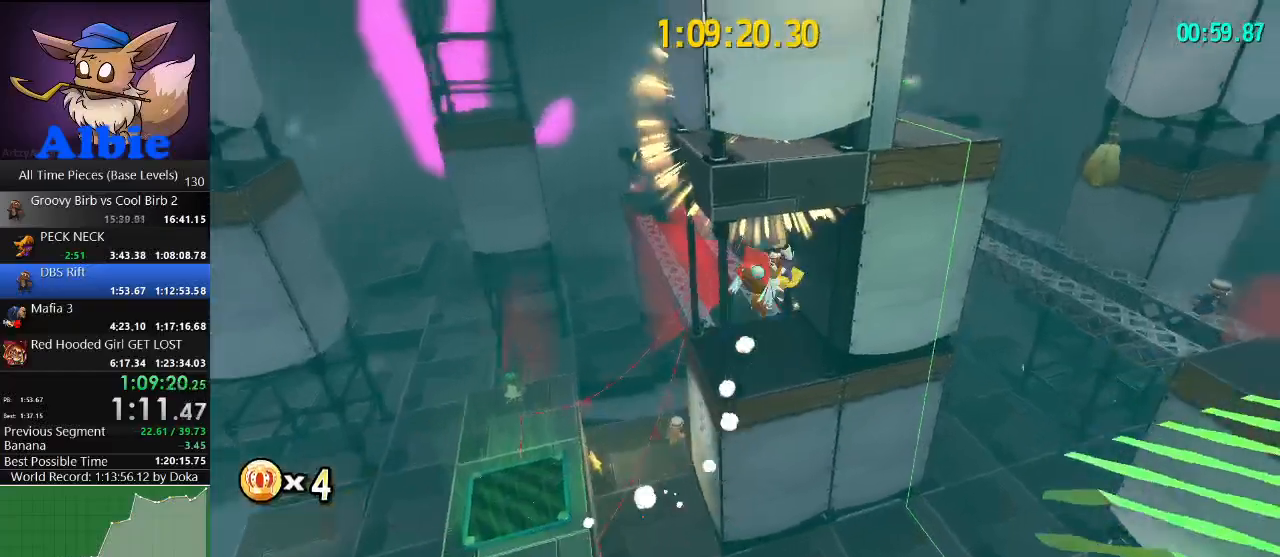
{"keys": ["shift", "w"], "mouse": [], "mouse_move": "still", "events": [[200, "d", "down"], [434, "d", "up"], [500, "shift", "down"]]}
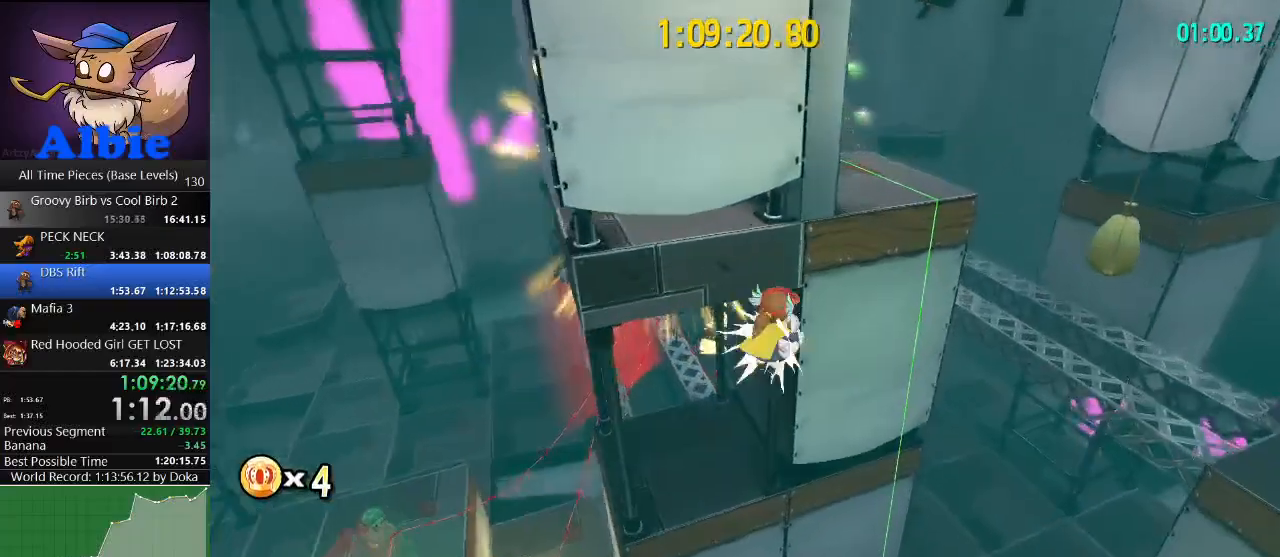
{"keys": ["space", "w"], "mouse": [], "mouse_move": "left", "events": [[67, "shift", "up"], [367, "shift", "down"], [434, "shift", "up"], [500, "space", "down"]]}
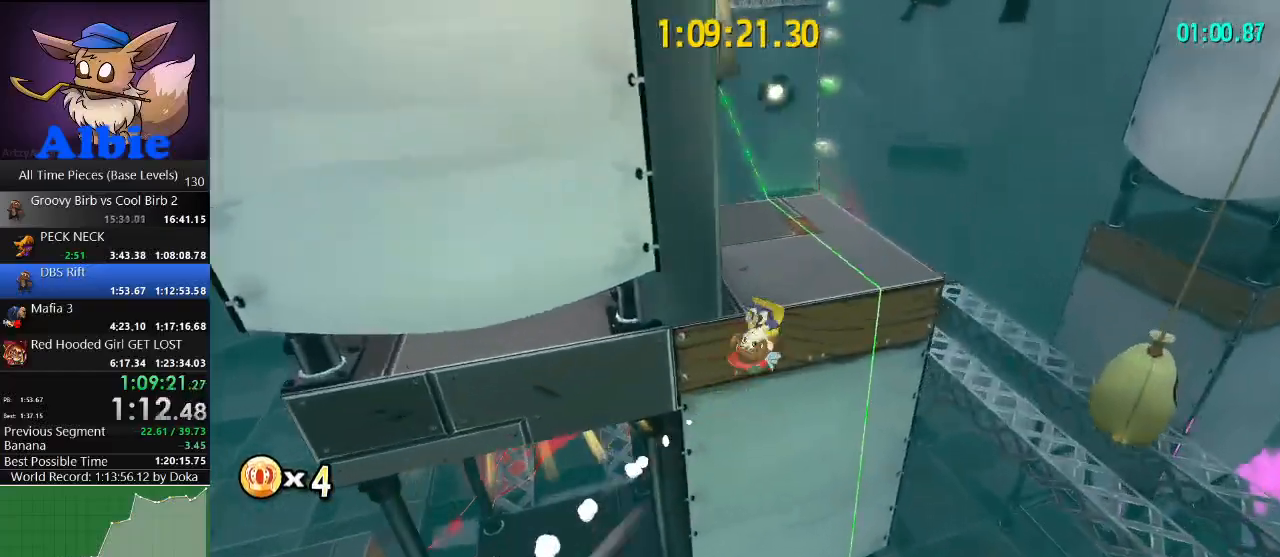
{"keys": ["w"], "mouse": [], "mouse_move": "left", "events": [[500, "space", "up"]]}
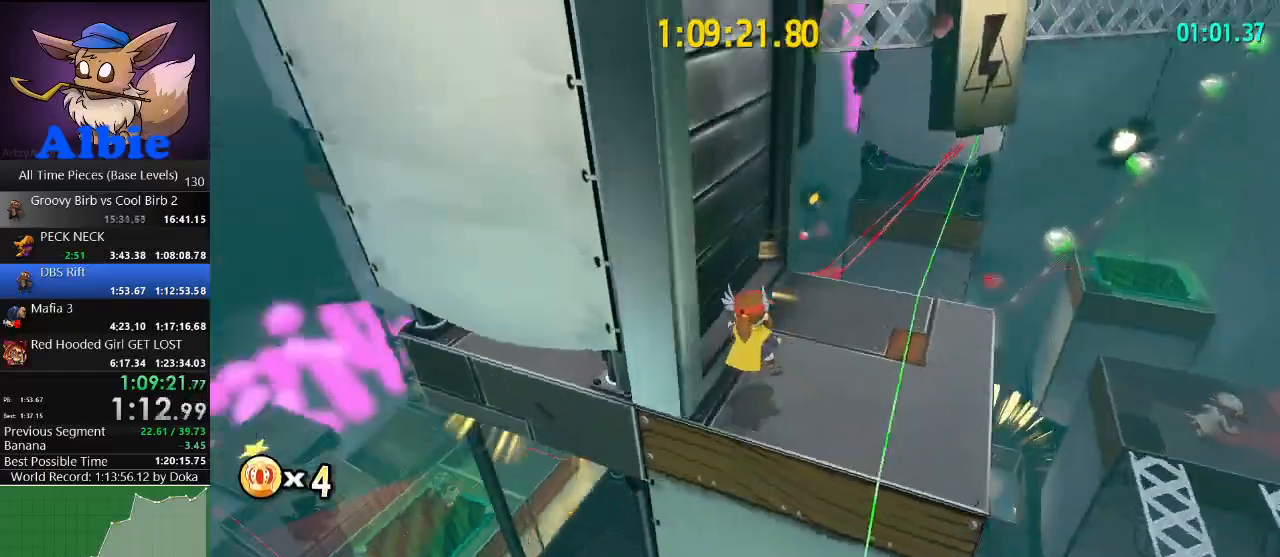
{"keys": [], "mouse": [], "mouse_move": "left", "events": [[100, "d", "down"], [234, "w", "up"], [334, "space", "down"], [434, "d", "up"], [467, "space", "up"]]}
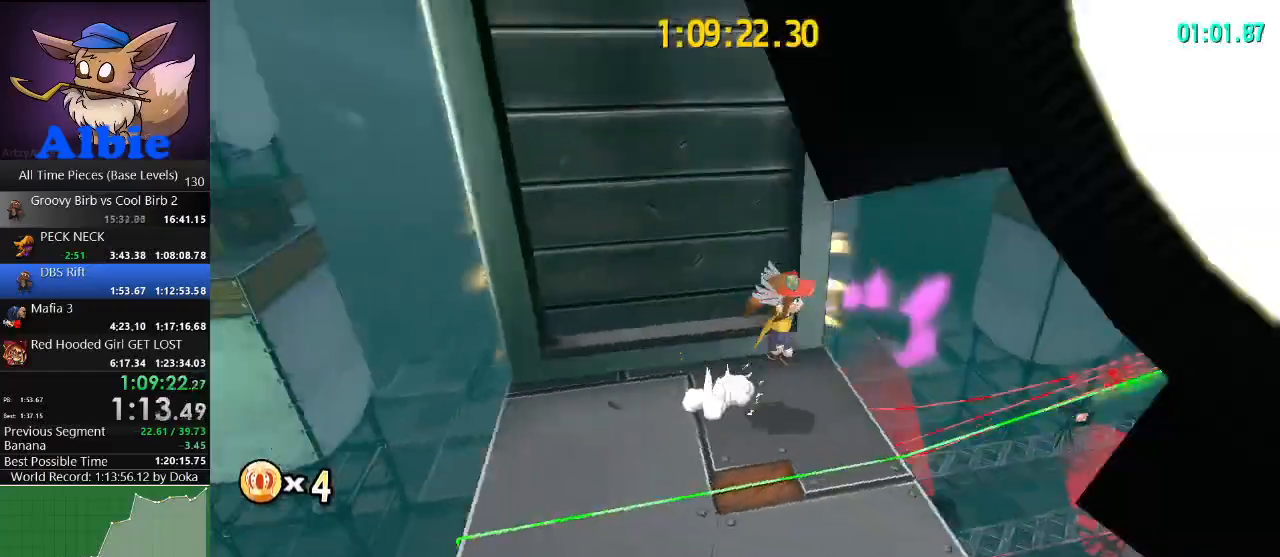
{"keys": ["space", "w"], "mouse": [], "mouse_move": "right", "events": [[34, "w", "down"], [167, "space", "down"], [367, "a", "down"], [400, "a", "up"]]}
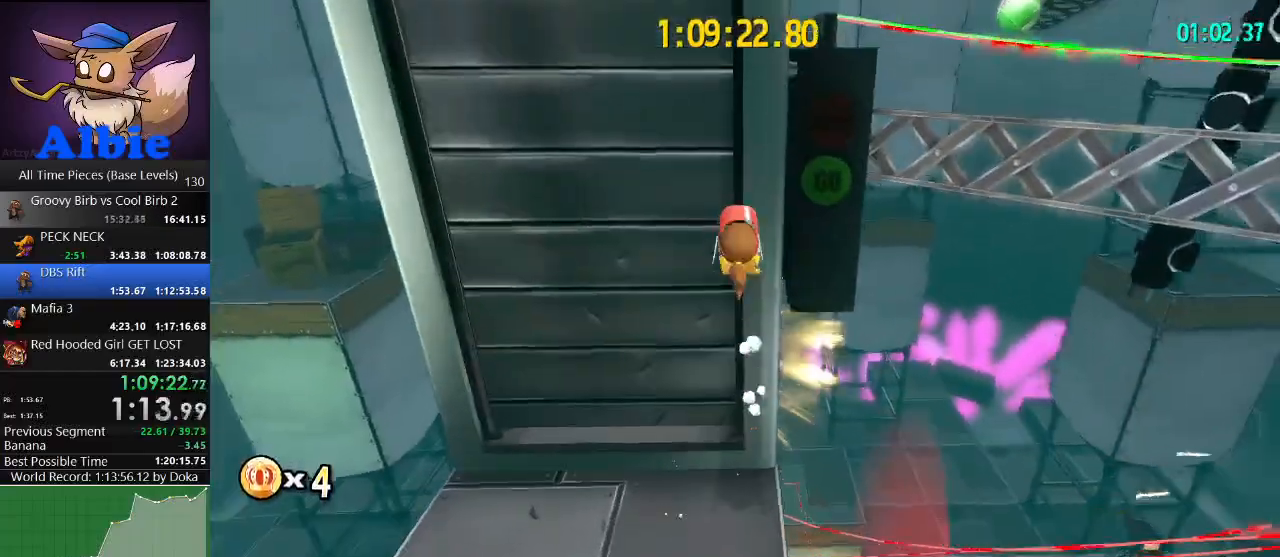
{"keys": ["space"], "mouse": [], "mouse_move": "still", "events": [[434, "space", "up"], [434, "w", "up"], [467, "space", "down"]]}
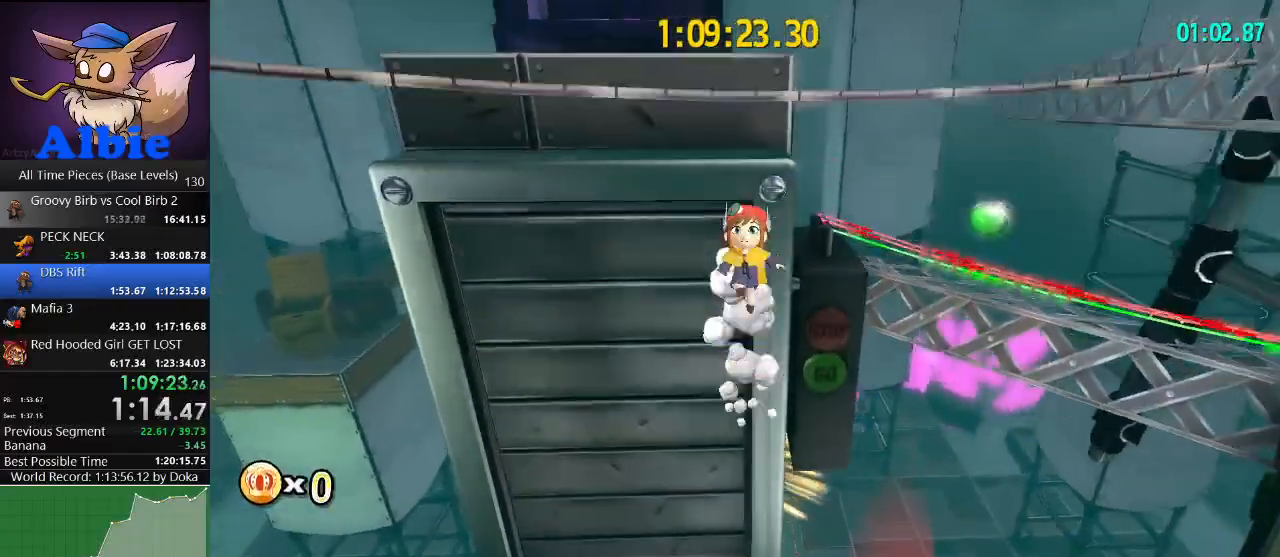
{"keys": ["w"], "mouse": [], "mouse_move": "left", "events": [[167, "space", "up"], [234, "w", "down"], [300, "a", "down"], [300, "space", "down"], [434, "a", "up"], [434, "space", "up"]]}
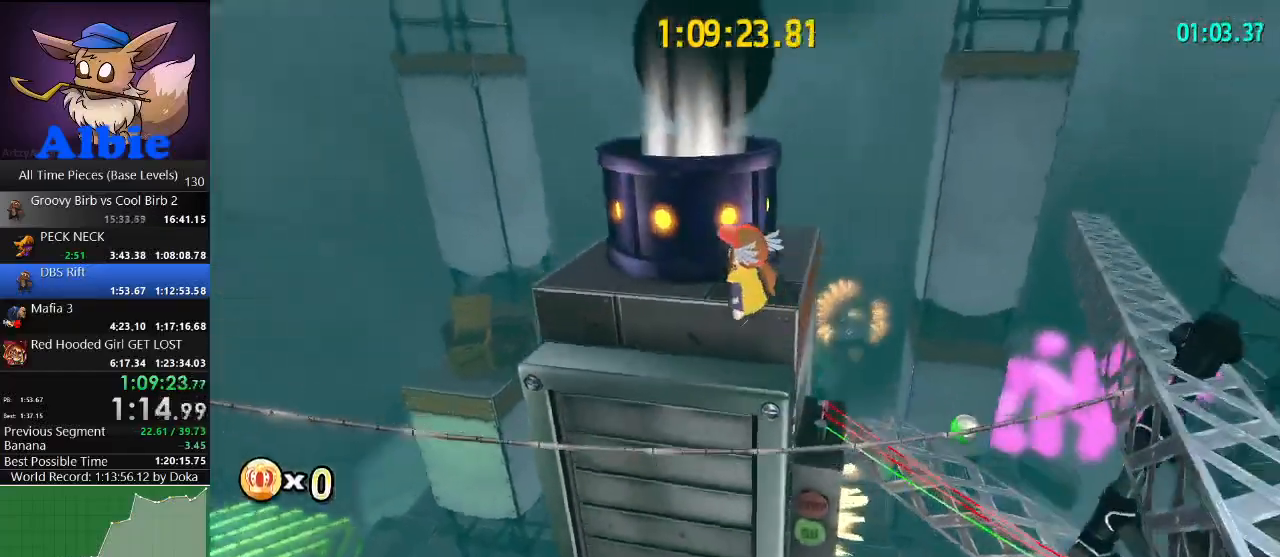
{"keys": ["a", "space"], "mouse": [], "mouse_move": "still", "events": [[134, "space", "down"], [300, "space", "up"], [367, "a", "down"], [367, "shift", "down"], [400, "space", "down"], [434, "shift", "up"], [500, "w", "up"]]}
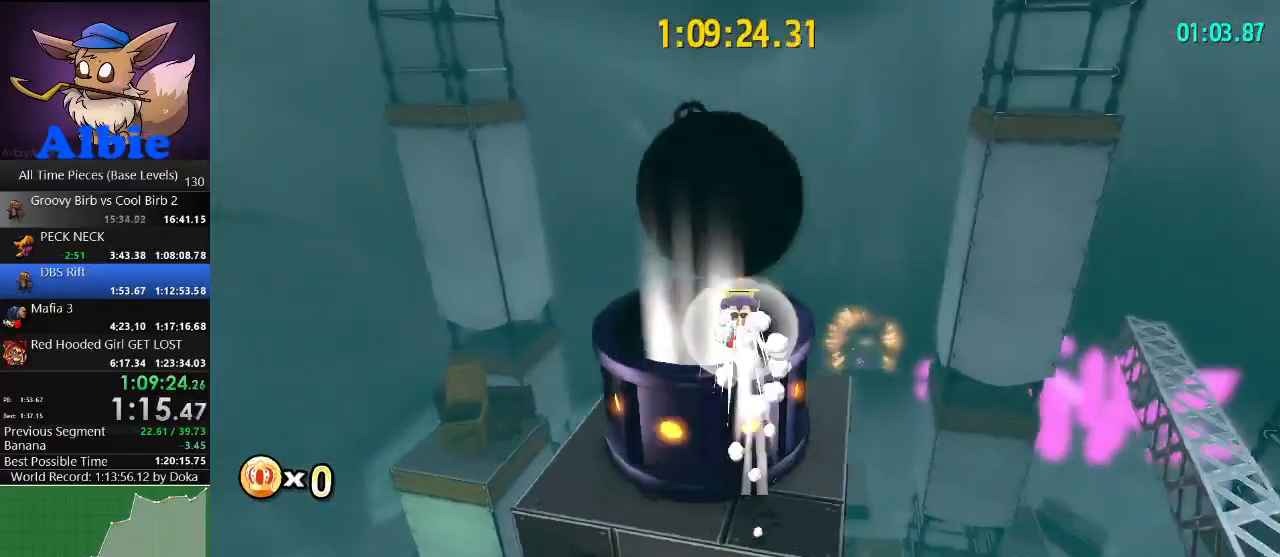
{"keys": [], "mouse": [], "mouse_move": "still", "events": [[34, "a", "up"], [100, "space", "up"], [334, "s", "down"], [434, "s", "up"]]}
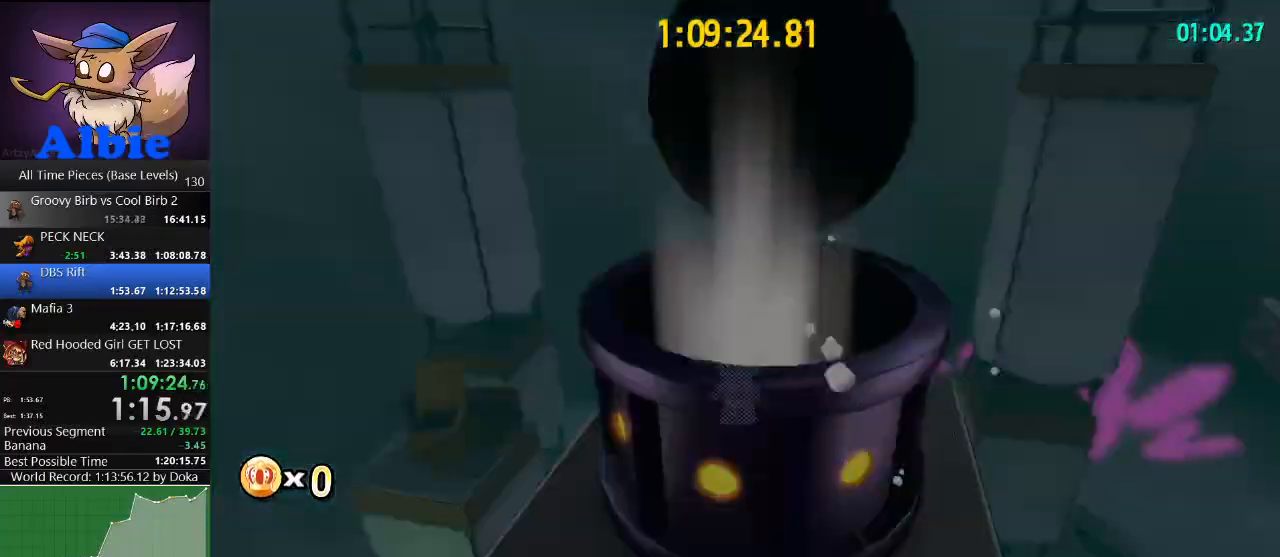
{"keys": [], "mouse": [], "mouse_move": "still", "events": []}
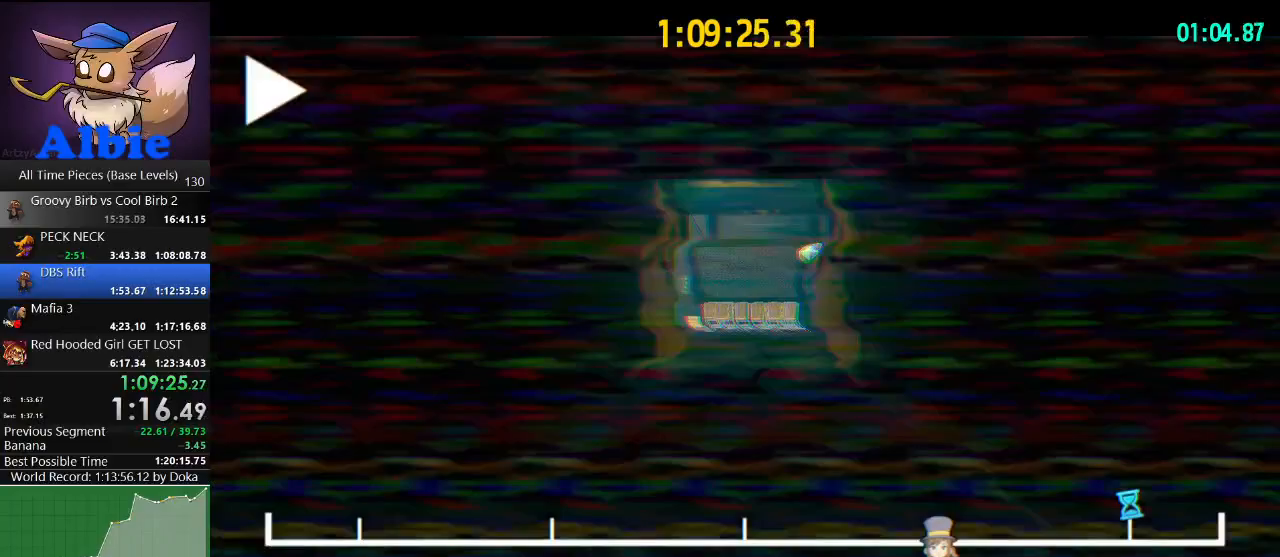
{"keys": ["w"], "mouse": [], "mouse_move": "still", "events": [[367, "w", "down"]]}
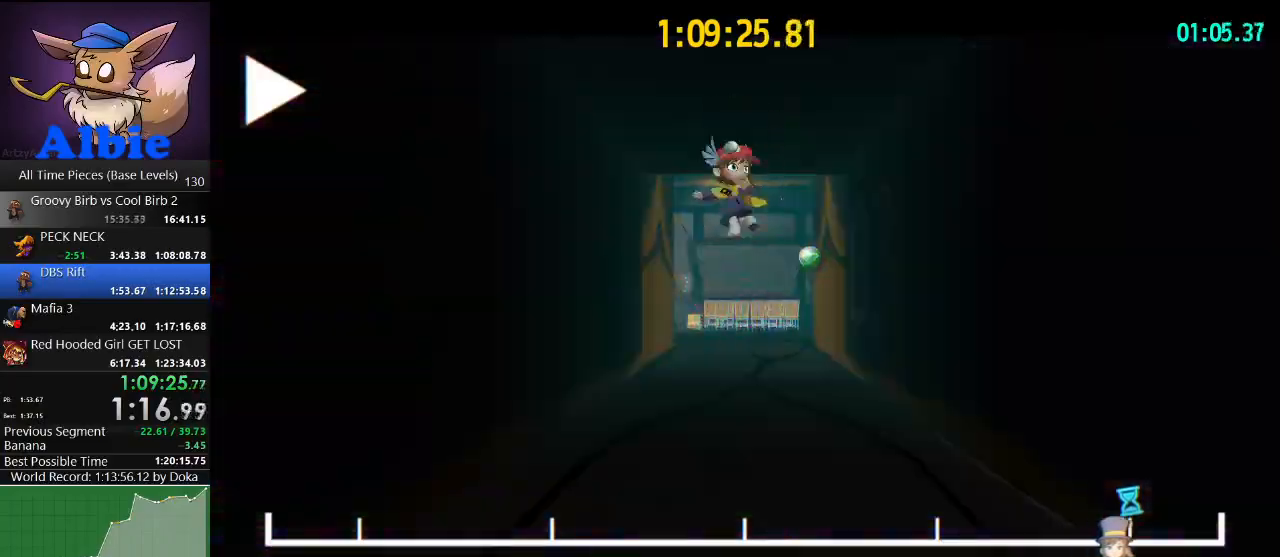
{"keys": ["w"], "mouse": [], "mouse_move": "still", "events": []}
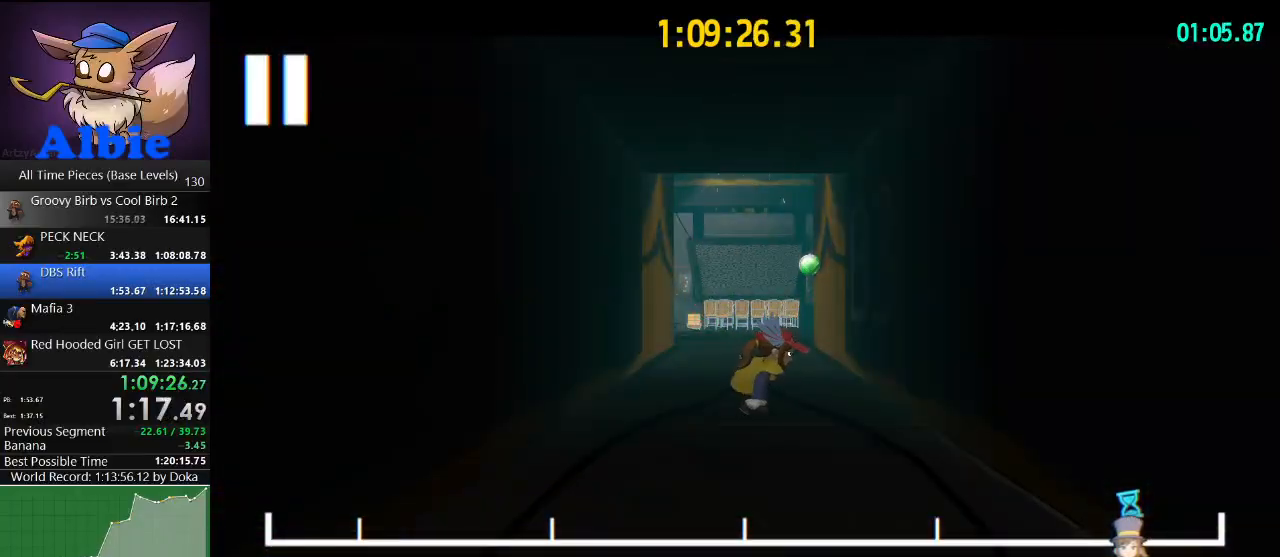
{"keys": ["w"], "mouse": [], "mouse_move": "left", "events": []}
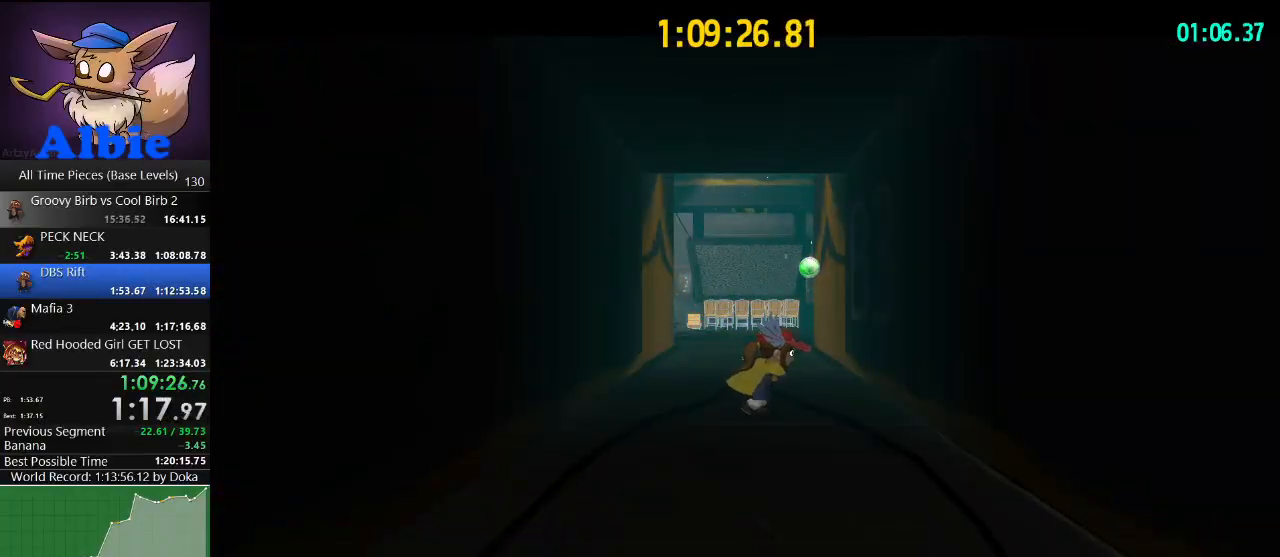
{"keys": ["shift", "w"], "mouse": [], "mouse_move": "down-left", "events": [[400, "shift", "down"]]}
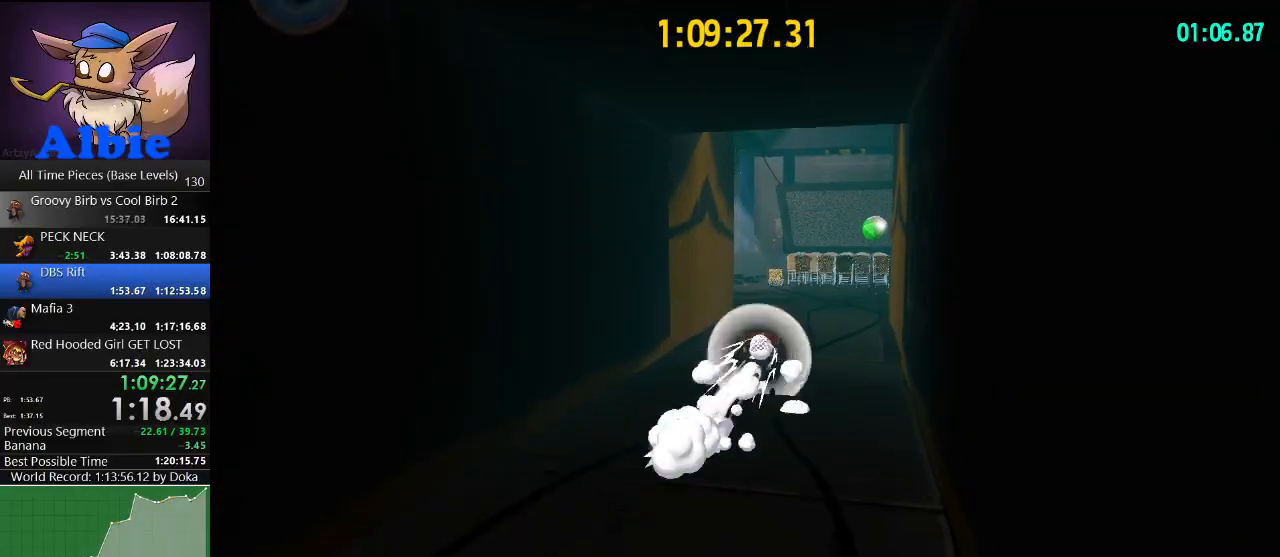
{"keys": ["w"], "mouse": [], "mouse_move": "still", "events": [[34, "shift", "up"], [367, "shift", "down"], [500, "shift", "up"]]}
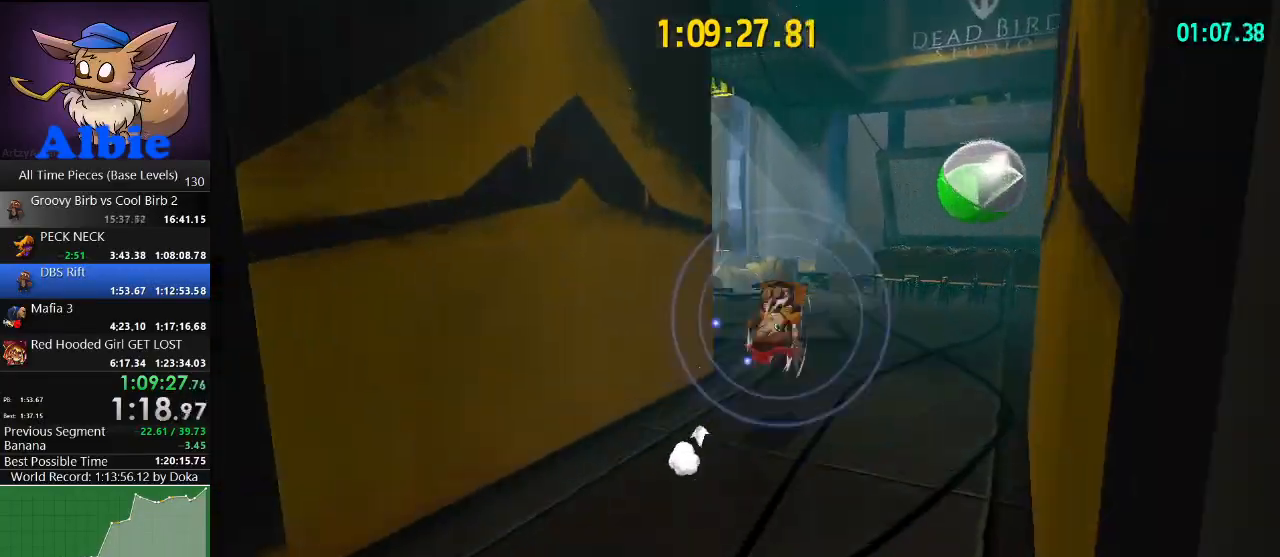
{"keys": ["w"], "mouse": [], "mouse_move": "still", "events": []}